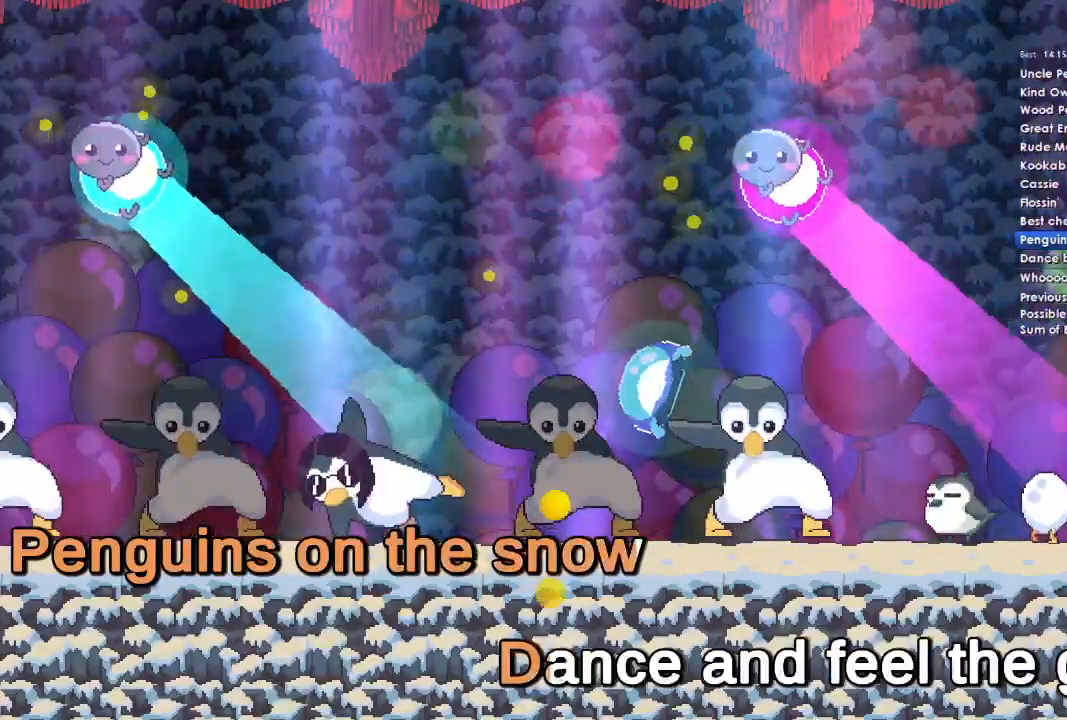
Gameplay with a controller (Xbox layout); each line is a JSON object with the inputs held at the frame after it. "events" lists button and stick changes between this image and that frame as [ms after this image, input, new state], when the widget could be followed in between.
{"buttons": [], "left_stick": "left", "right_stick": "center", "events": [[200, "left_stick", "left"]]}
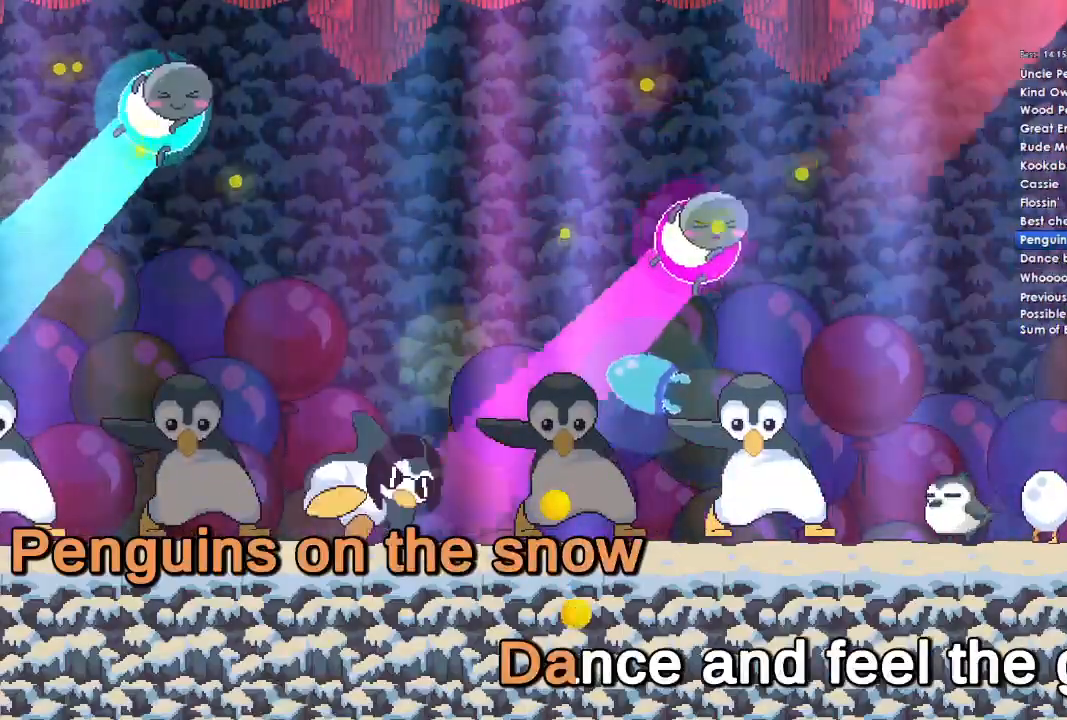
{"buttons": [], "left_stick": "left", "right_stick": "center", "events": []}
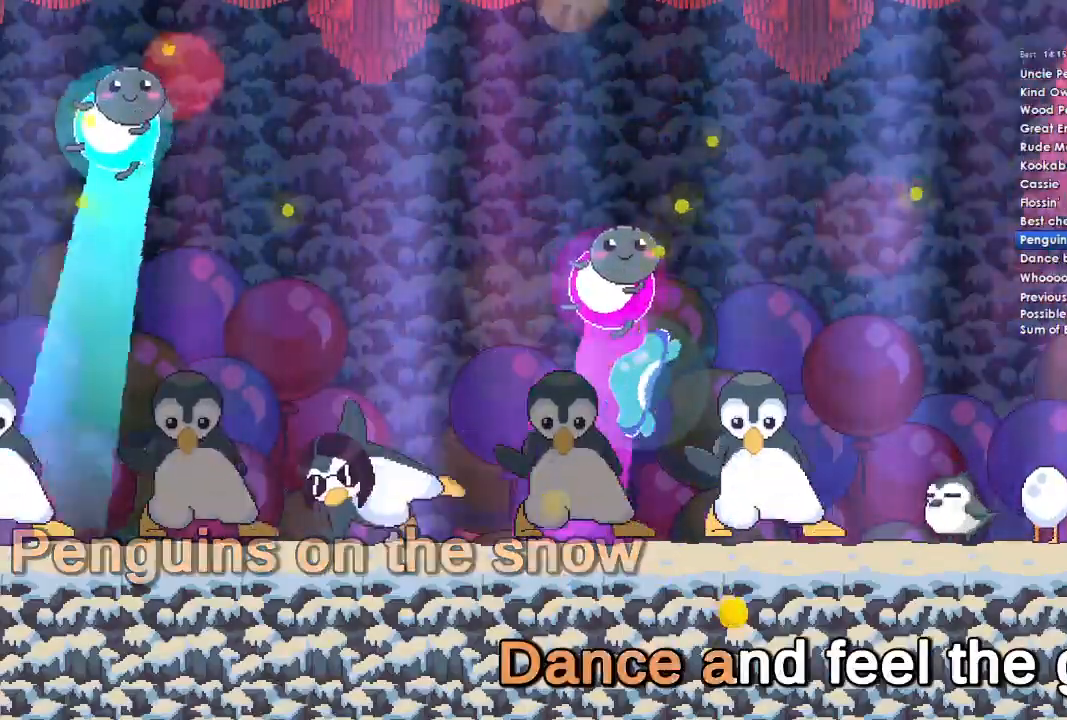
{"buttons": [], "left_stick": "left", "right_stick": "center", "events": []}
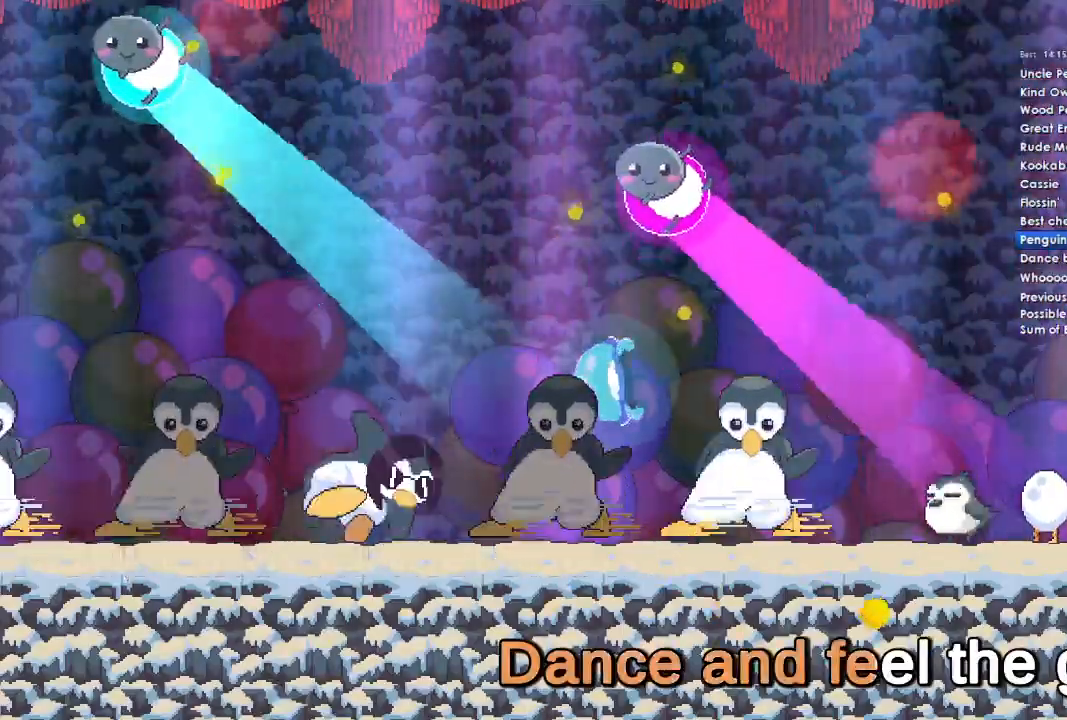
{"buttons": [], "left_stick": "left", "right_stick": "center", "events": []}
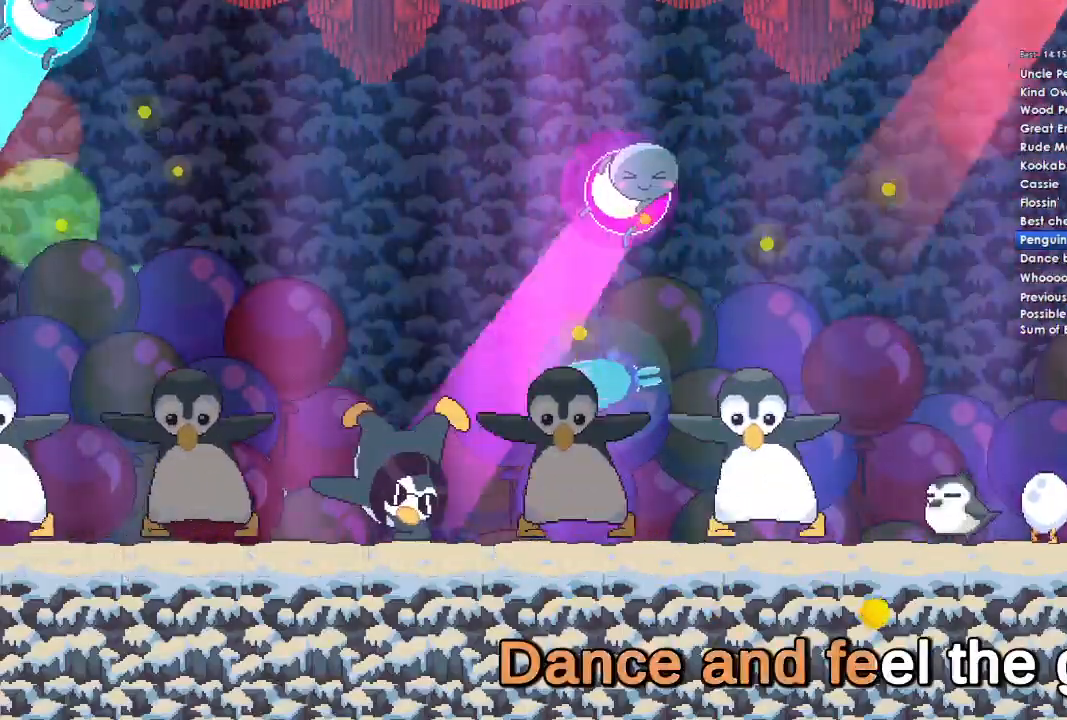
{"buttons": [], "left_stick": "left", "right_stick": "center", "events": []}
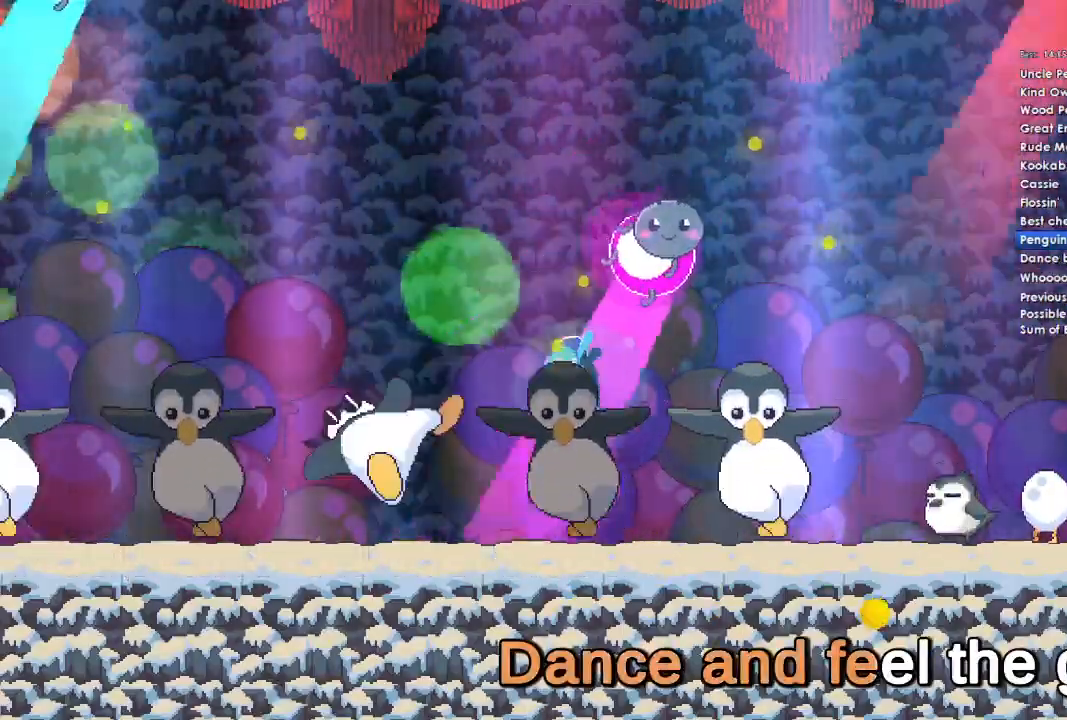
{"buttons": [], "left_stick": "left", "right_stick": "center", "events": []}
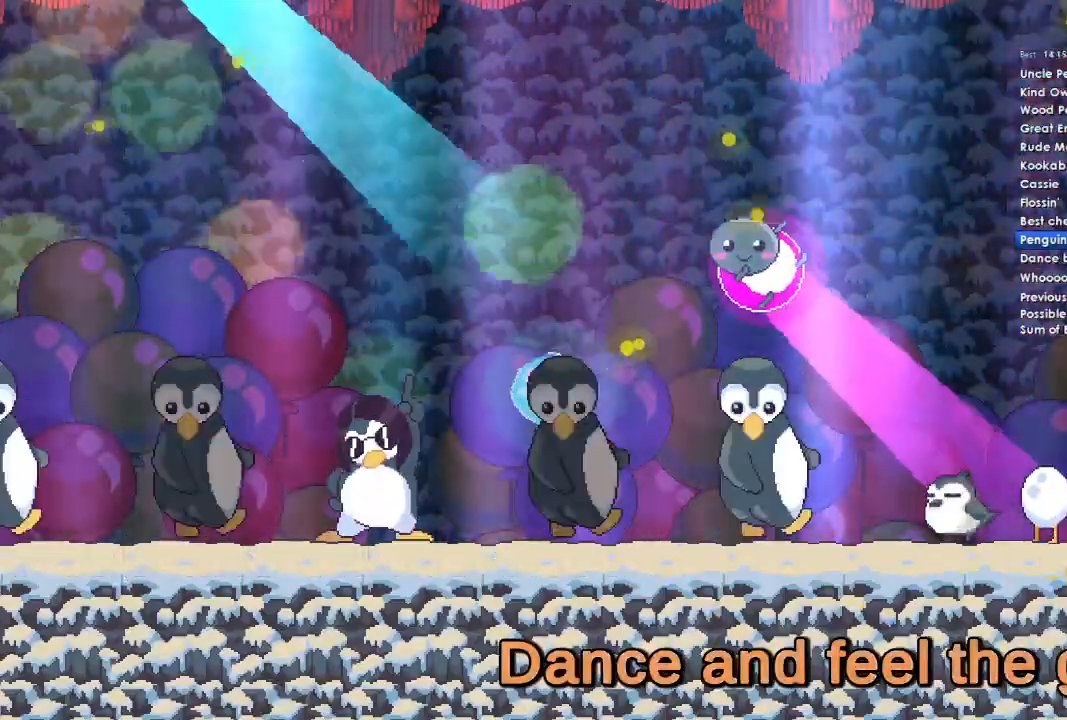
{"buttons": [], "left_stick": "left", "right_stick": "center", "events": []}
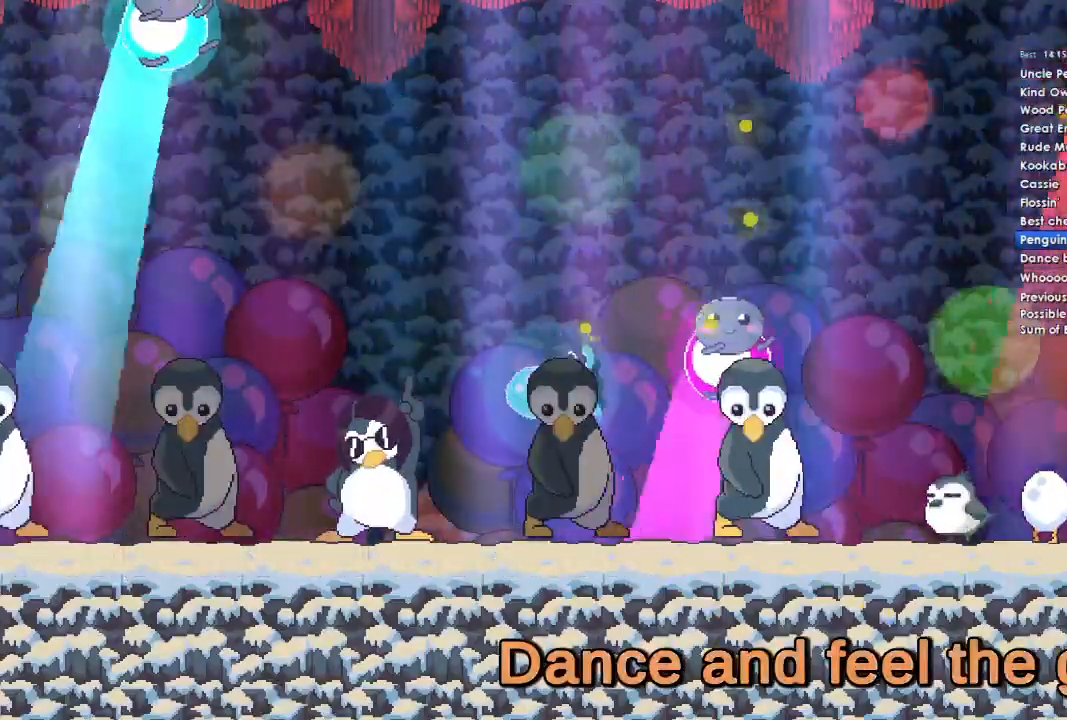
{"buttons": [], "left_stick": "left", "right_stick": "center", "events": []}
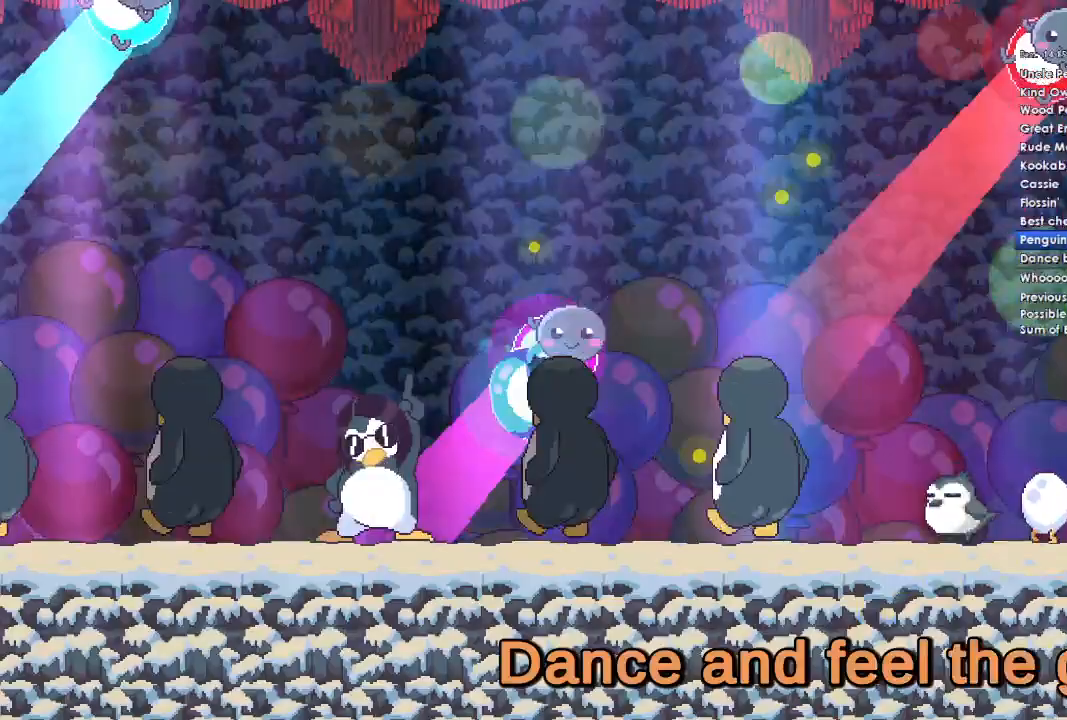
{"buttons": [], "left_stick": "left", "right_stick": "center", "events": []}
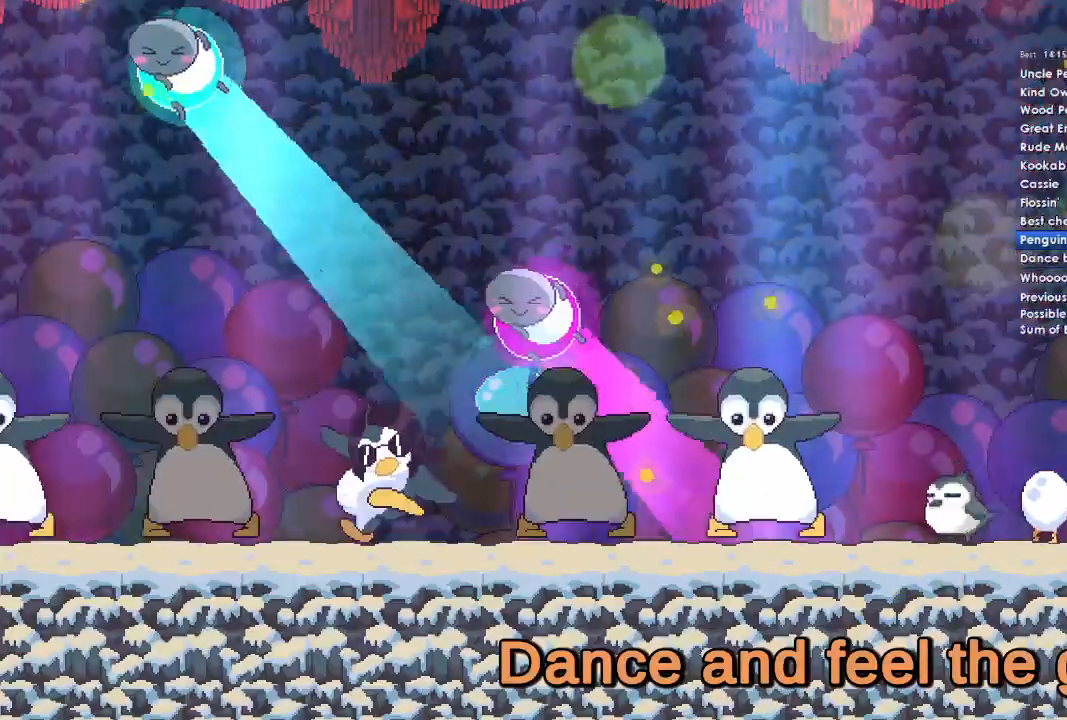
{"buttons": [], "left_stick": "left", "right_stick": "center", "events": []}
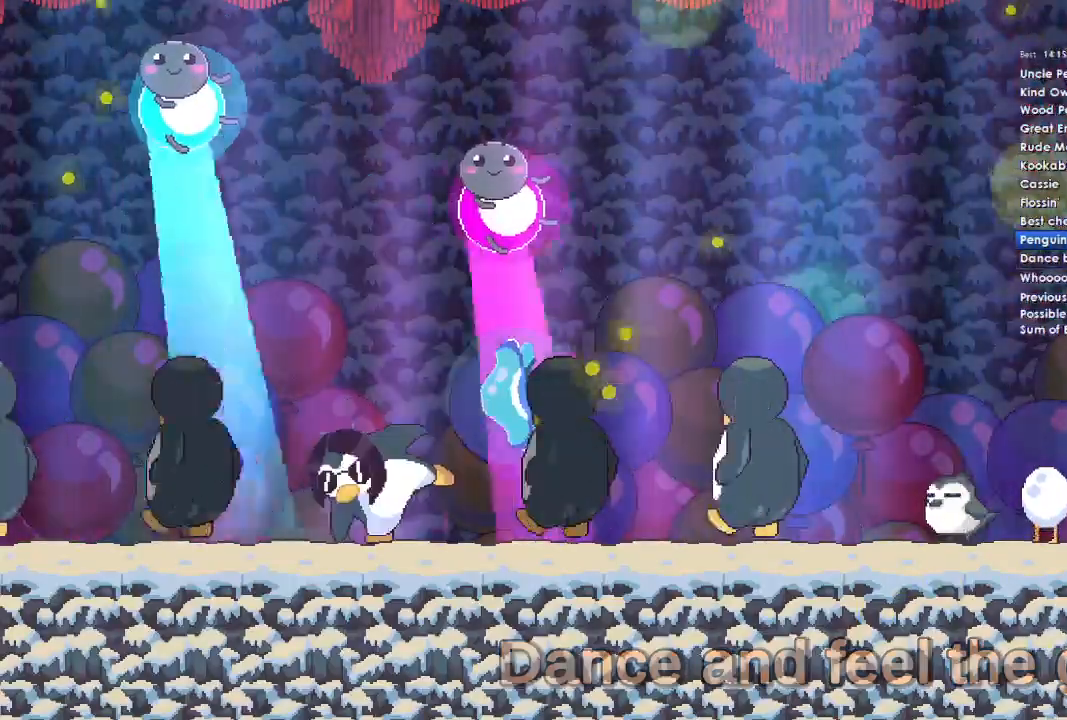
{"buttons": [], "left_stick": "left", "right_stick": "center", "events": []}
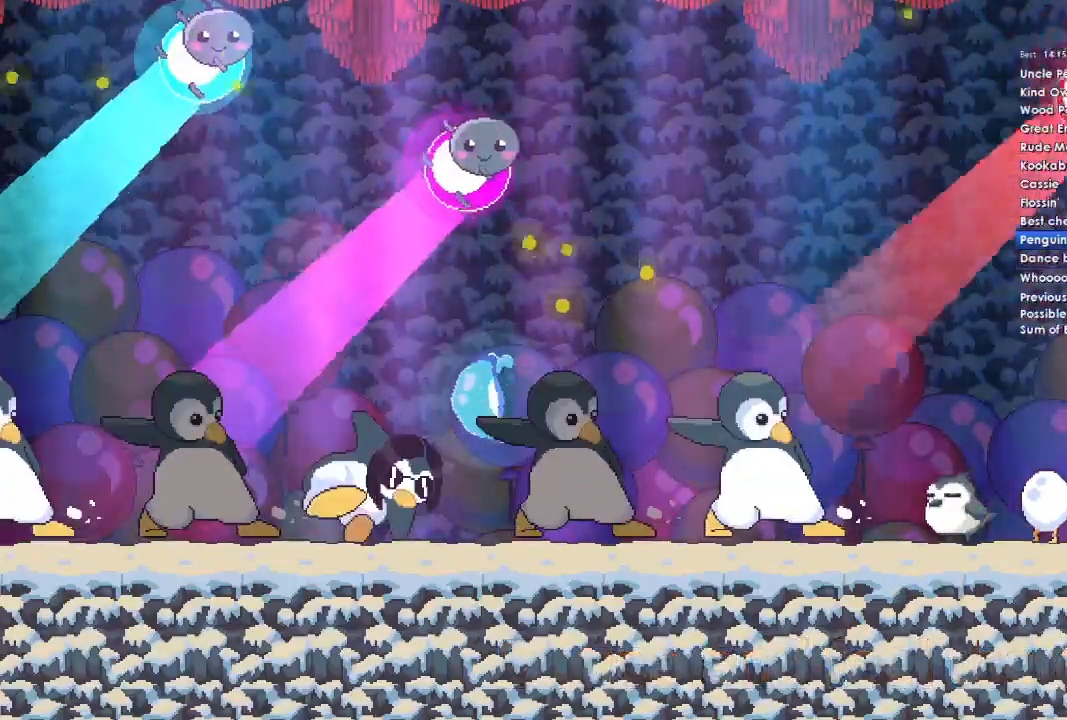
{"buttons": [], "left_stick": "left", "right_stick": "center", "events": []}
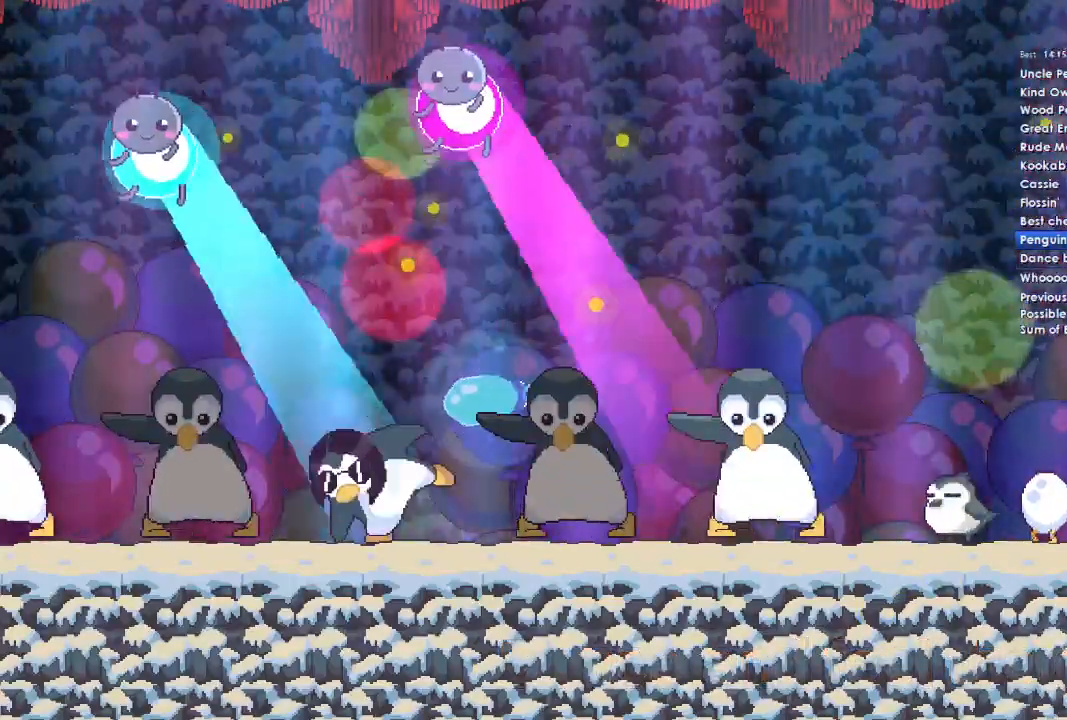
{"buttons": [], "left_stick": "left", "right_stick": "center", "events": []}
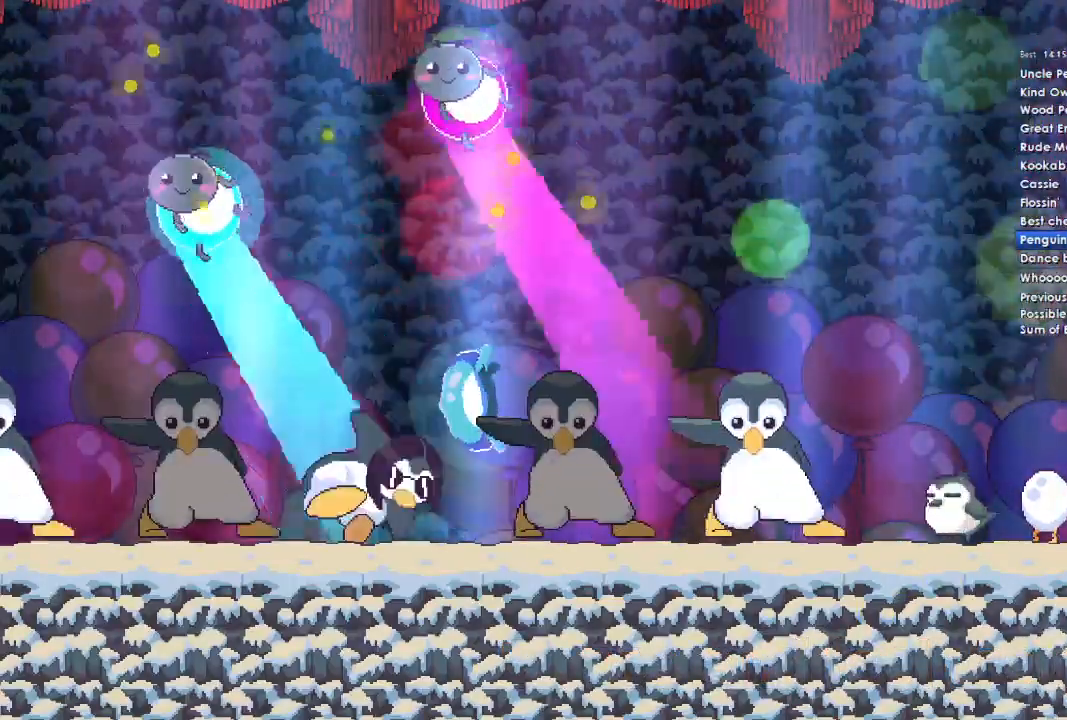
{"buttons": [], "left_stick": "left", "right_stick": "center", "events": []}
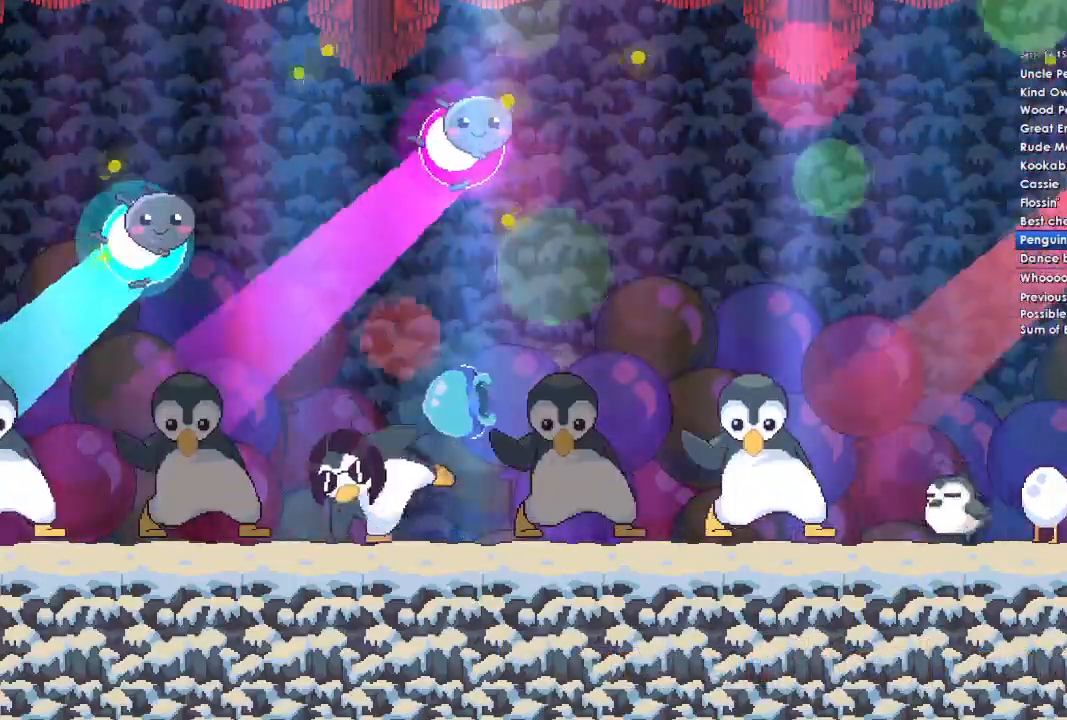
{"buttons": [], "left_stick": "left", "right_stick": "center", "events": []}
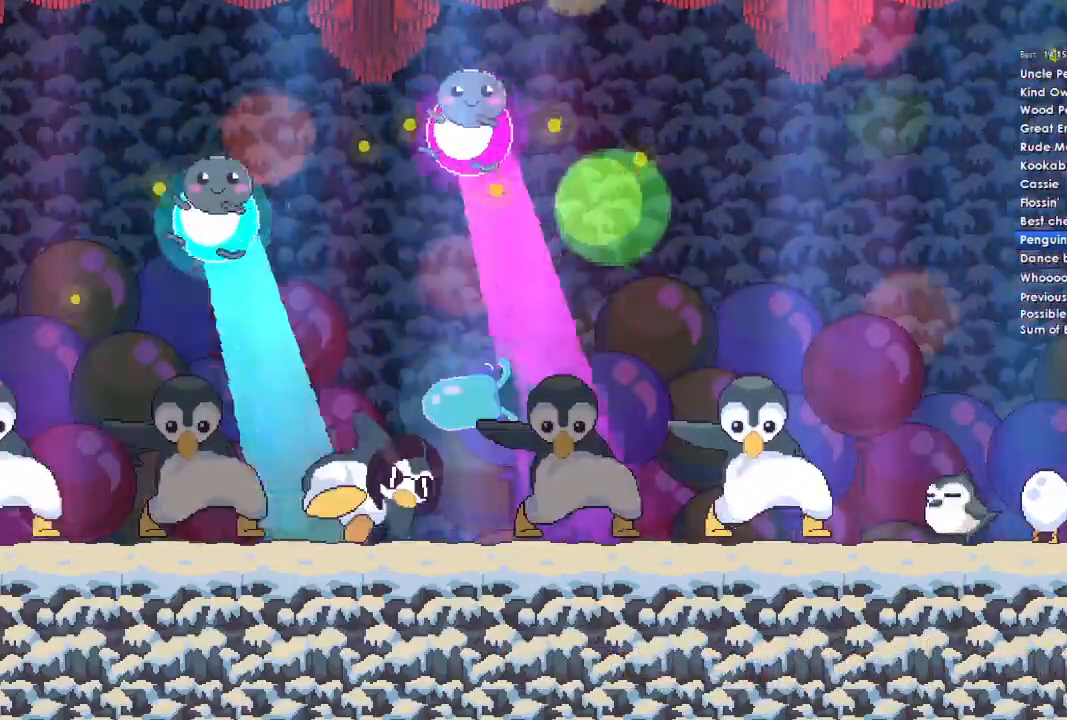
{"buttons": [], "left_stick": "left", "right_stick": "center", "events": []}
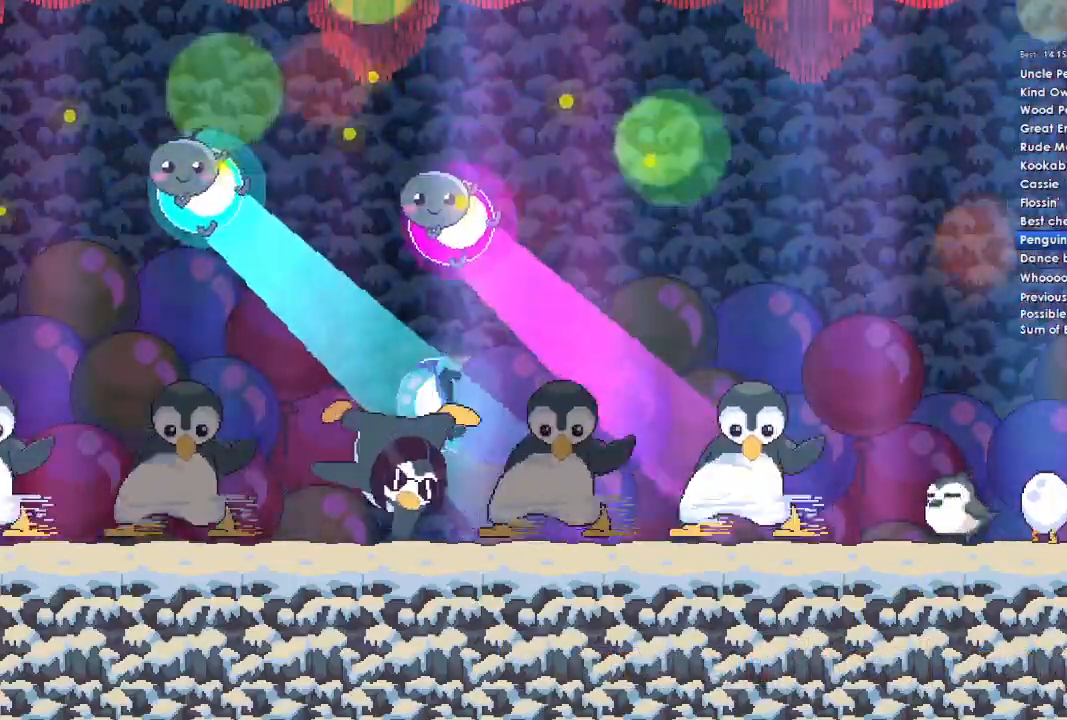
{"buttons": [], "left_stick": "left", "right_stick": "center", "events": []}
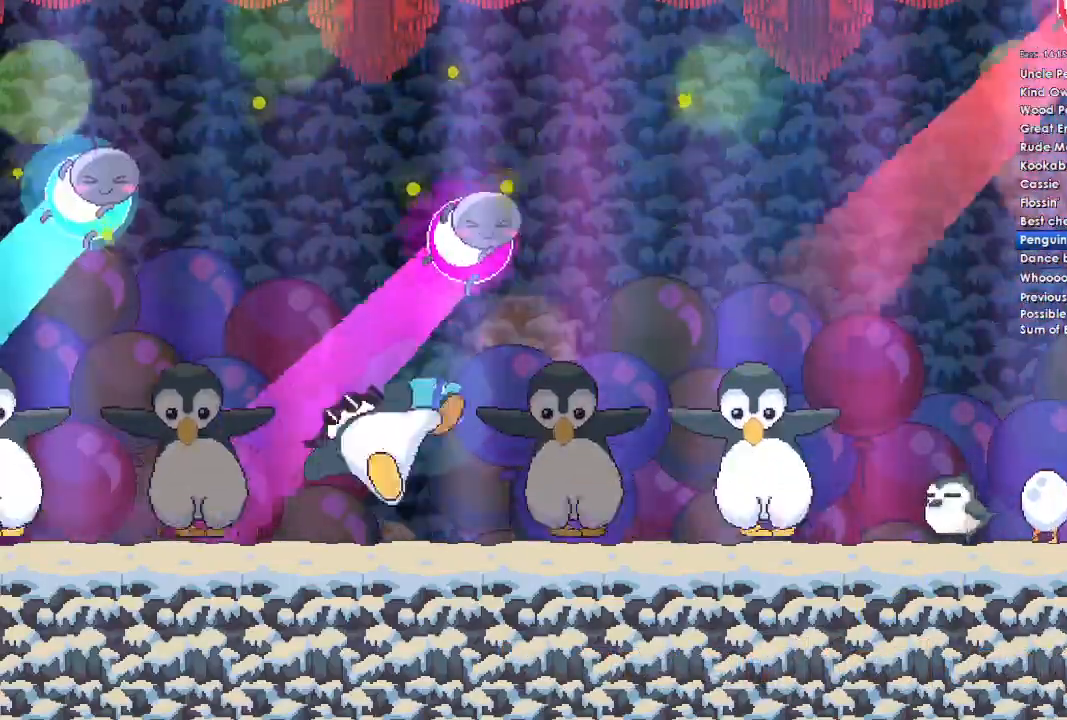
{"buttons": [], "left_stick": "center", "right_stick": "center", "events": [[367, "left_stick", "center"]]}
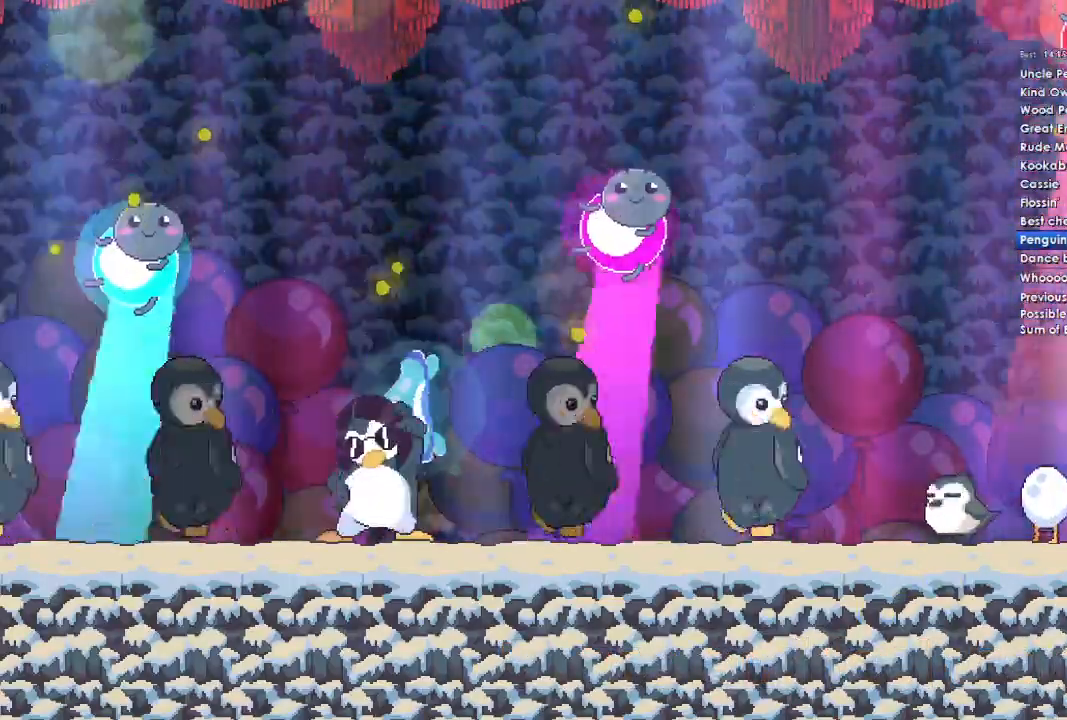
{"buttons": [], "left_stick": "left", "right_stick": "center", "events": [[67, "left_stick", "left"], [433, "A", "down"], [500, "A", "up"]]}
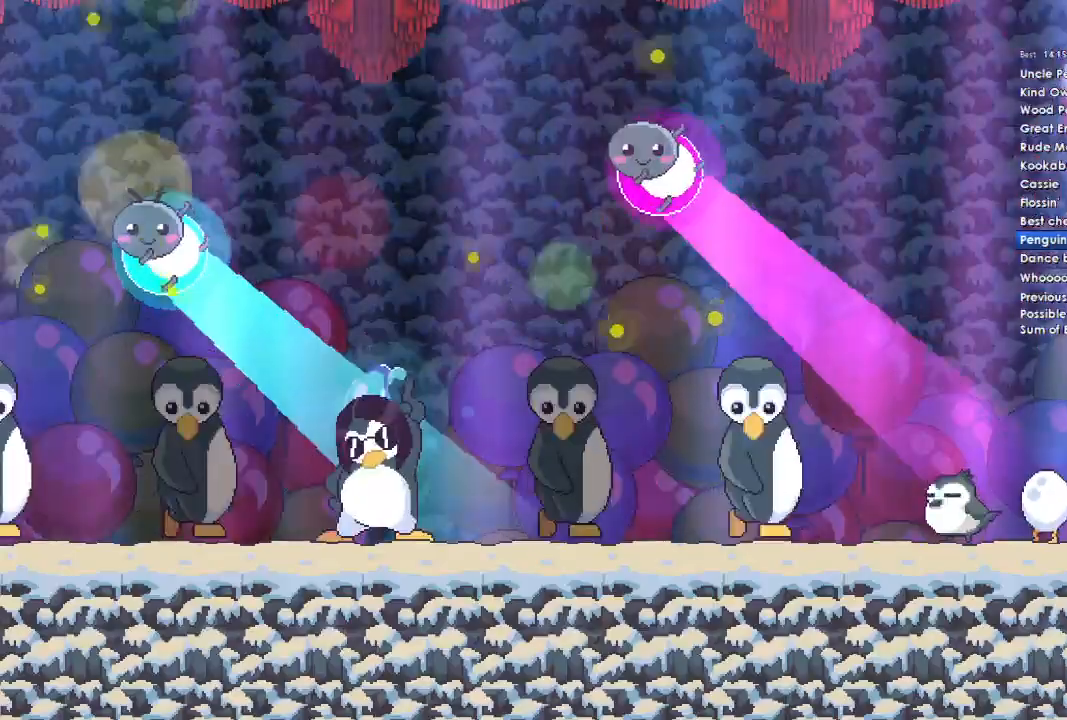
{"buttons": ["A"], "left_stick": "left", "right_stick": "center", "events": [[100, "A", "down"], [167, "A", "up"], [300, "A", "down"]]}
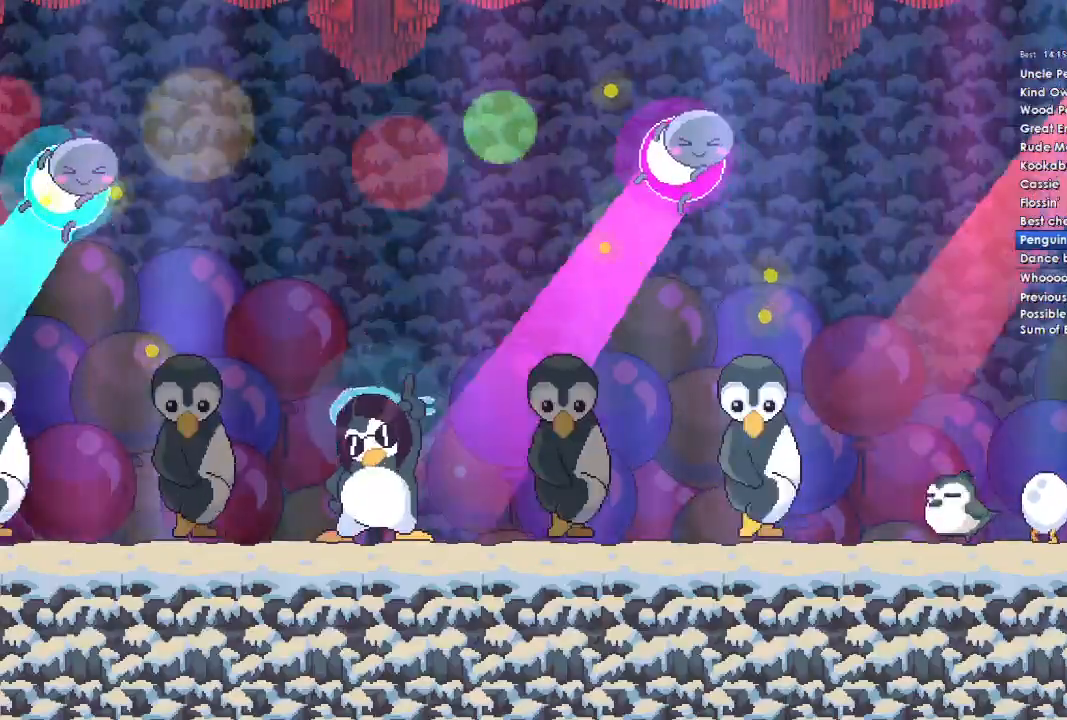
{"buttons": ["A"], "left_stick": "left", "right_stick": "center", "events": [[33, "A", "up"], [100, "A", "down"], [200, "A", "up"], [267, "A", "down"], [367, "A", "up"], [467, "A", "down"]]}
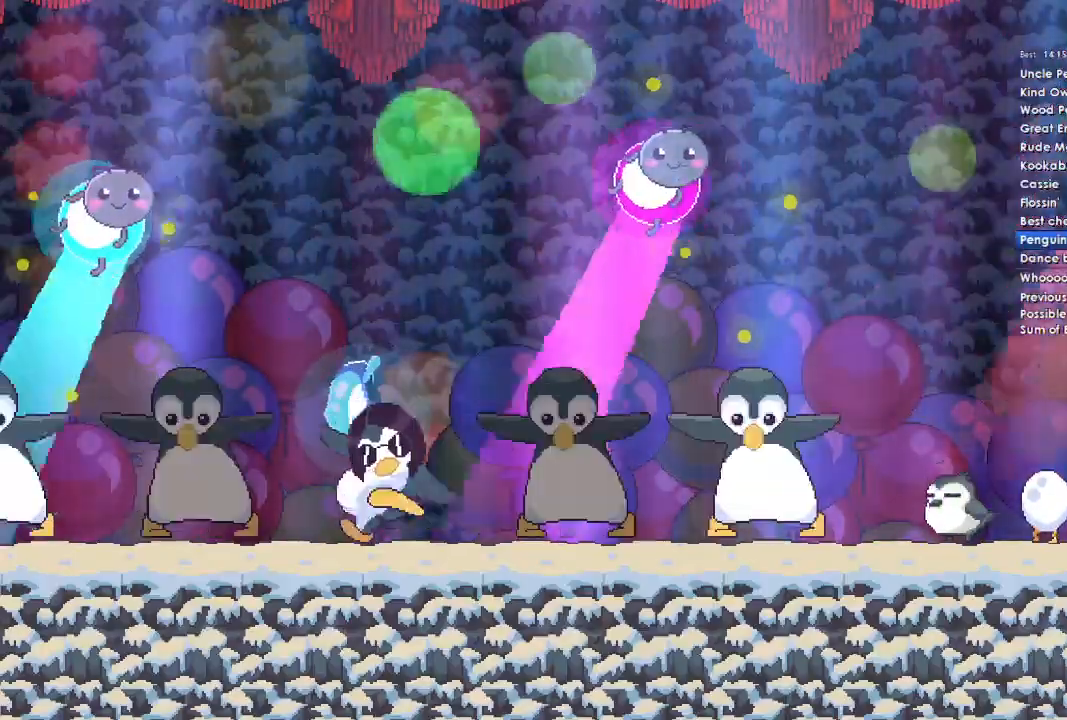
{"buttons": [], "left_stick": "left", "right_stick": "center", "events": [[67, "A", "up"], [133, "A", "down"], [233, "A", "up"], [367, "A", "down"], [467, "A", "up"]]}
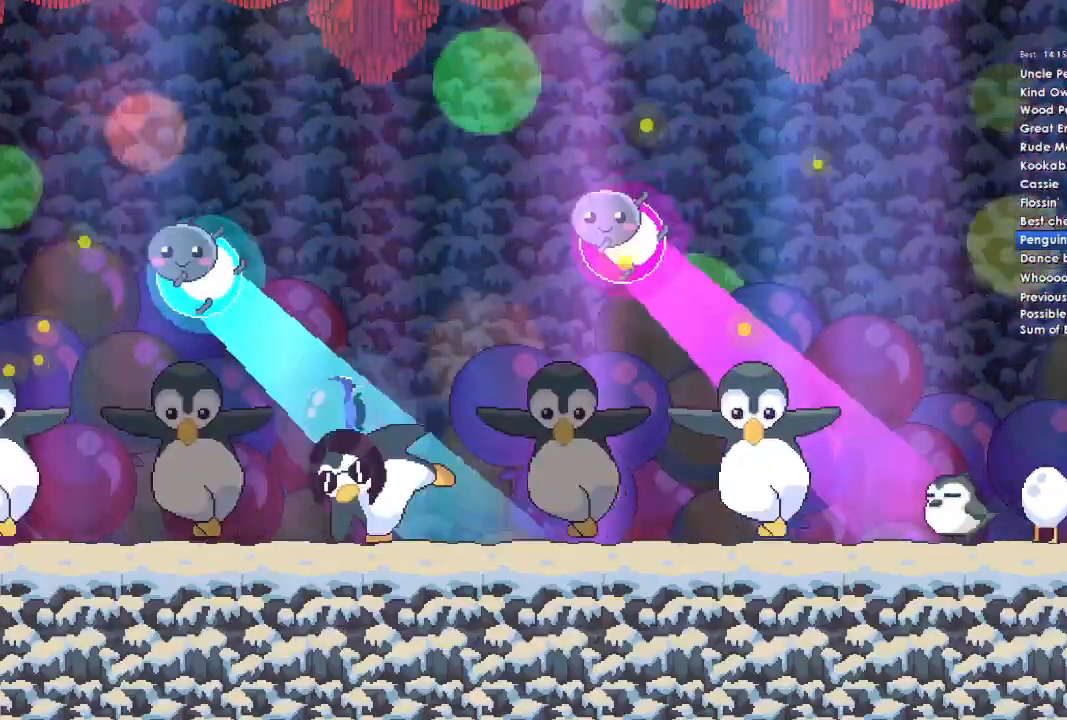
{"buttons": [], "left_stick": "left", "right_stick": "center", "events": [[67, "A", "down"], [133, "A", "up"], [233, "A", "down"], [333, "A", "up"], [433, "A", "down"], [500, "A", "up"]]}
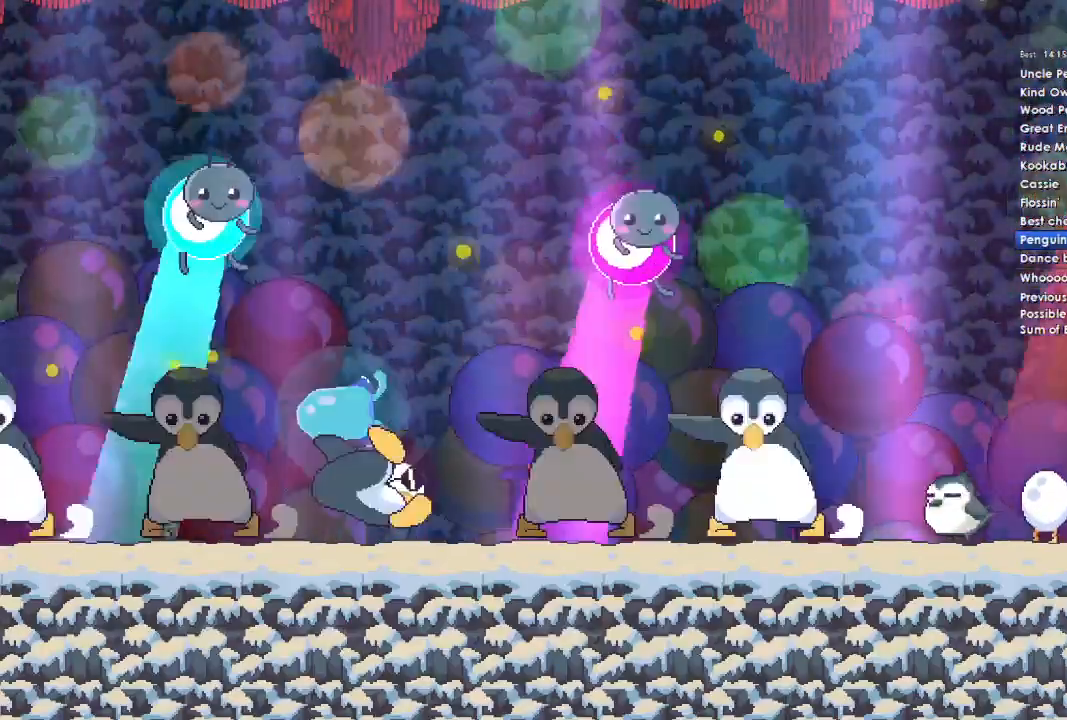
{"buttons": ["A"], "left_stick": "left", "right_stick": "center", "events": [[100, "A", "down"], [200, "A", "up"], [267, "A", "down"], [400, "A", "up"], [467, "A", "down"]]}
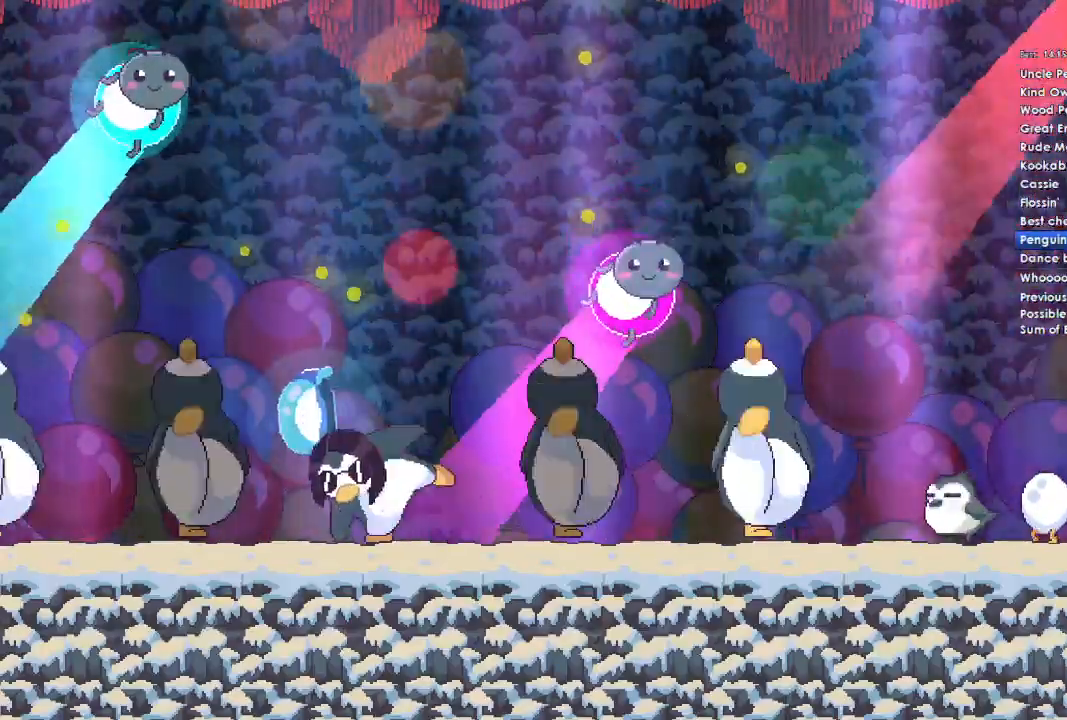
{"buttons": [], "left_stick": "left", "right_stick": "center", "events": [[67, "A", "up"], [167, "A", "down"], [267, "A", "up"], [367, "A", "down"], [467, "A", "up"]]}